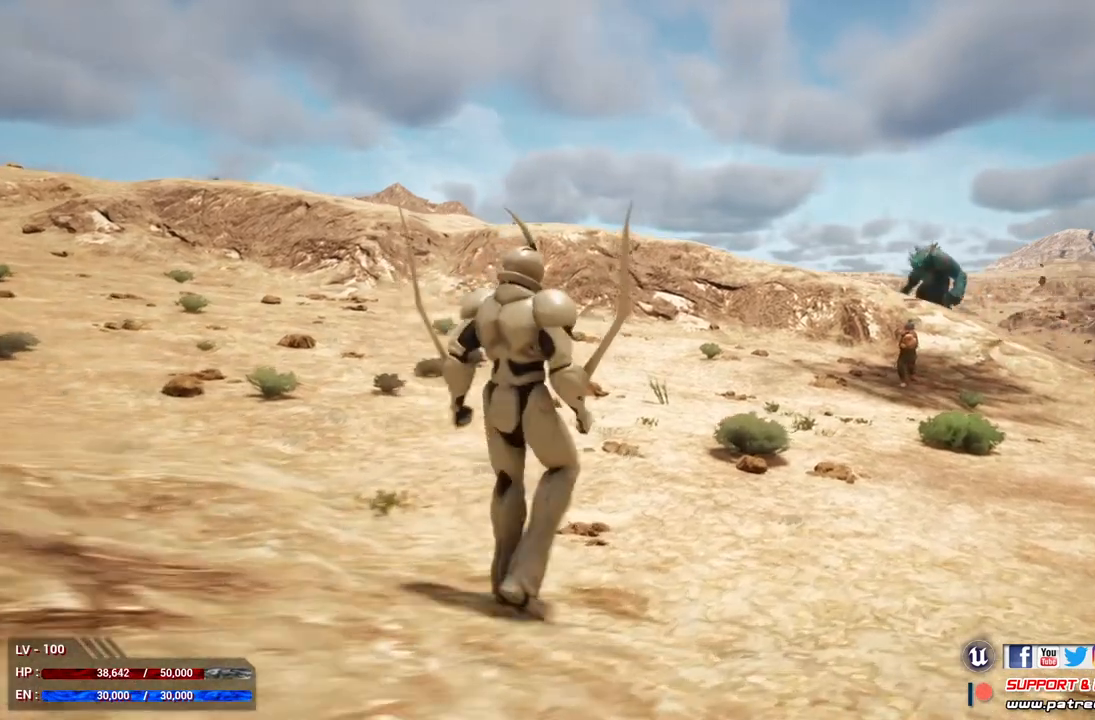
Gameplay with a controller (Xbox layout); each line is a JSON object with the inputs held at the frame after it. "events" lists button and stick changes between this image and that frame as [ms after this image, input, new state], when the widget could be followed in between.
{"buttons": [], "left_stick": "up-right", "right_stick": "center", "events": []}
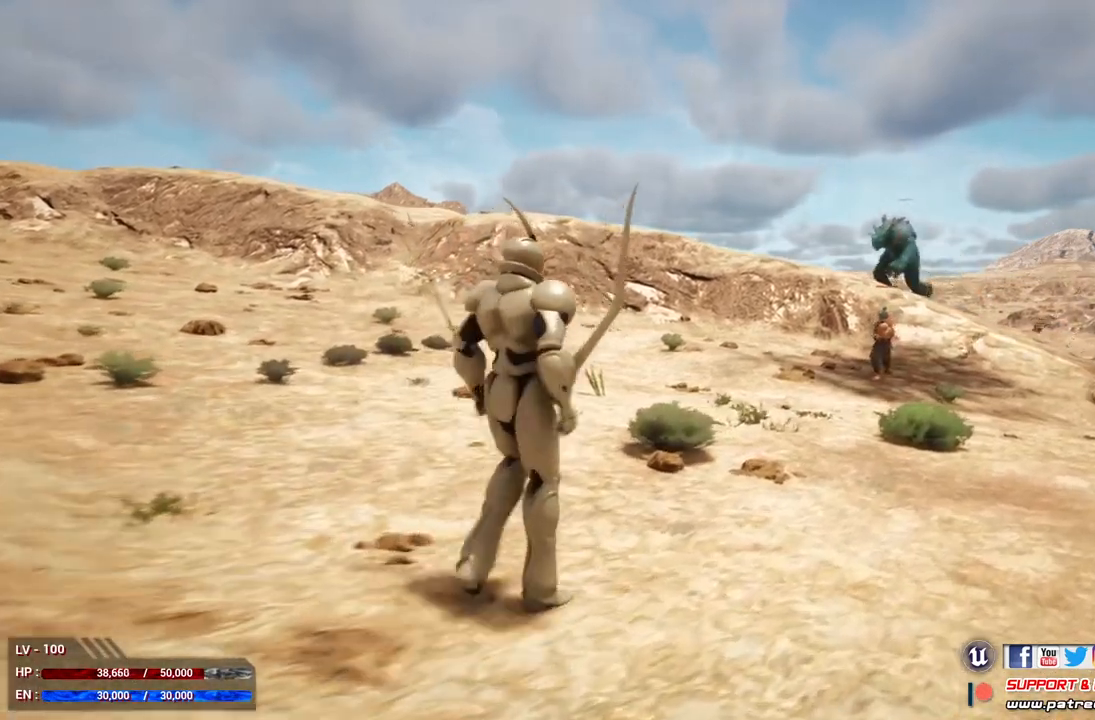
{"buttons": [], "left_stick": "up-right", "right_stick": "center", "events": []}
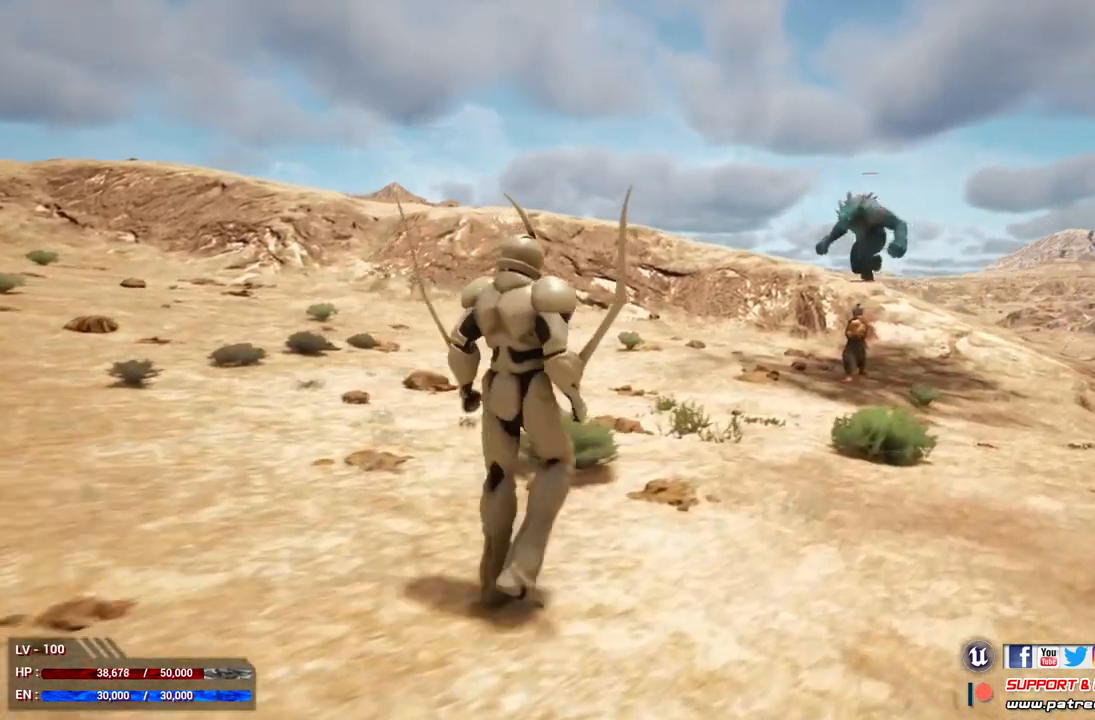
{"buttons": [], "left_stick": "up-right", "right_stick": "center", "events": []}
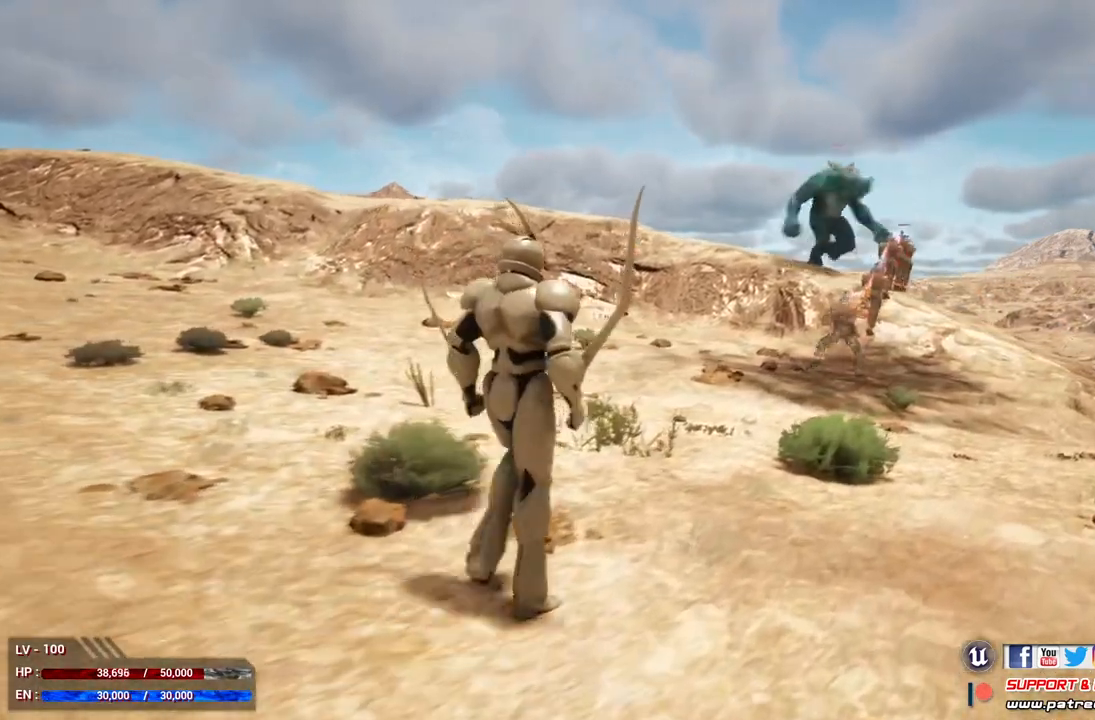
{"buttons": [], "left_stick": "up-right", "right_stick": "center", "events": []}
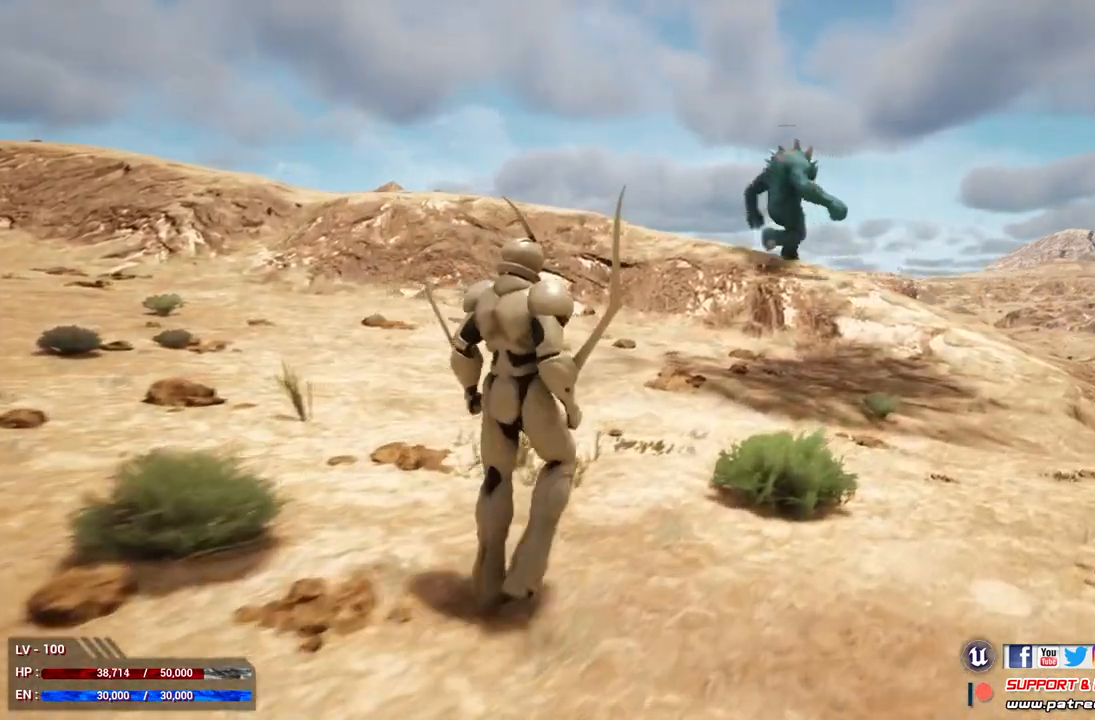
{"buttons": [], "left_stick": "up-right", "right_stick": "center", "events": []}
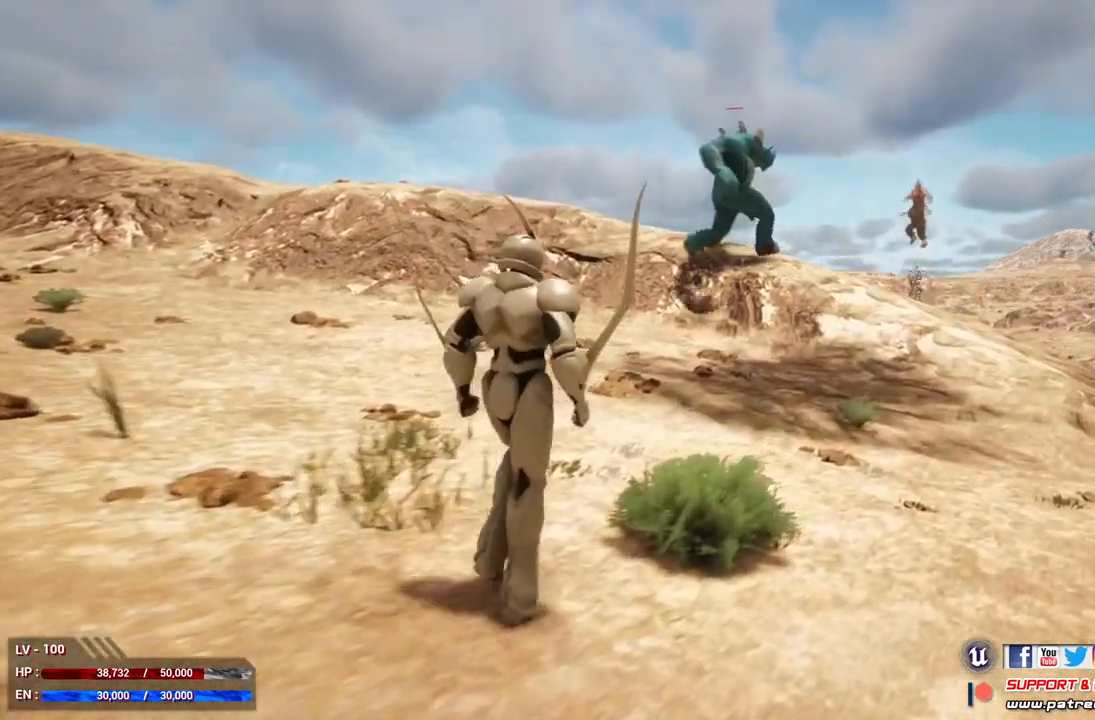
{"buttons": [], "left_stick": "left", "right_stick": "center", "events": [[33, "left_stick", "up"], [133, "left_stick", "up-left"], [400, "left_stick", "left"]]}
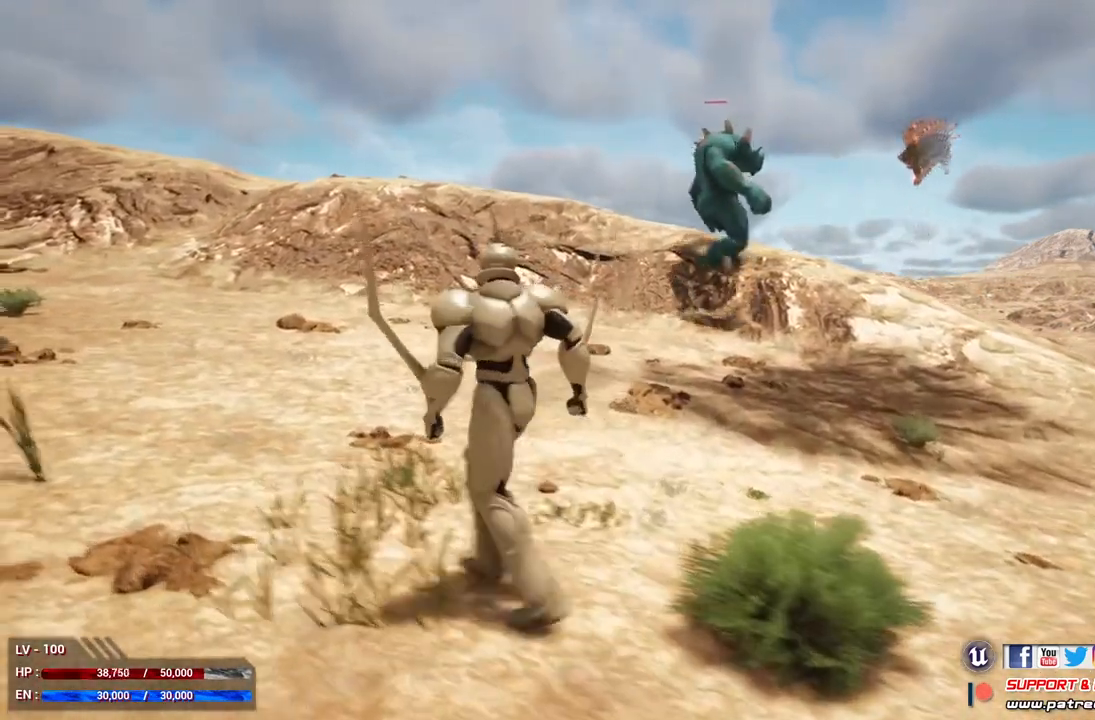
{"buttons": [], "left_stick": "left", "right_stick": "center", "events": []}
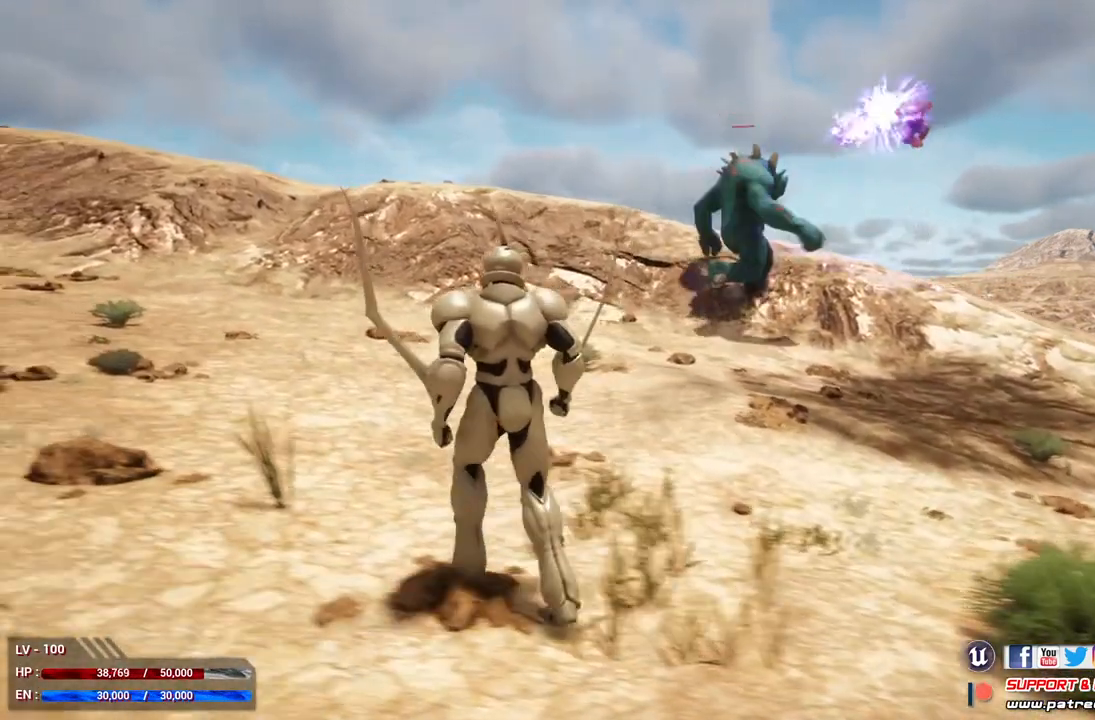
{"buttons": [], "left_stick": "left", "right_stick": "center", "events": []}
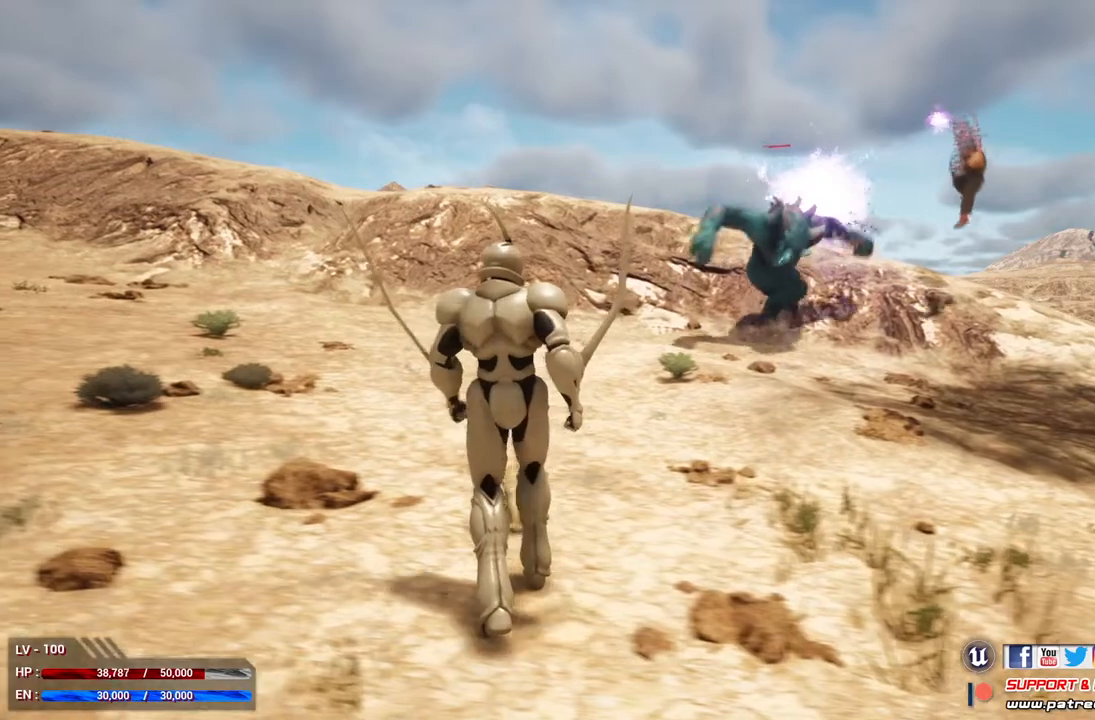
{"buttons": [], "left_stick": "left", "right_stick": "center", "events": []}
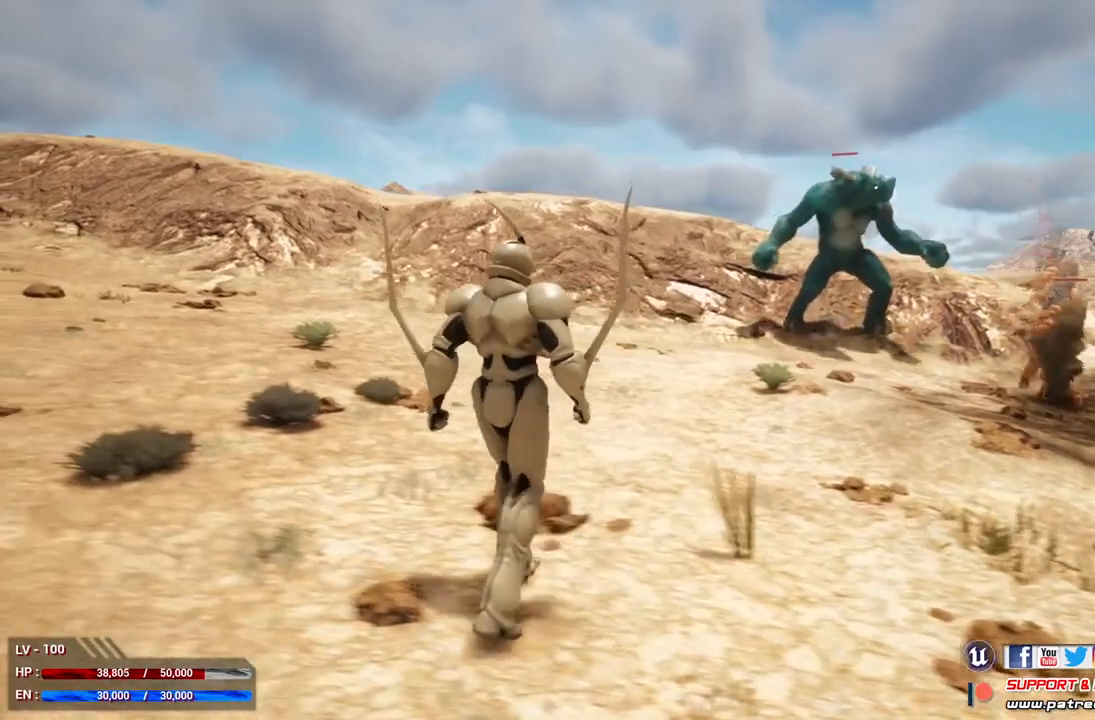
{"buttons": [], "left_stick": "left", "right_stick": "center", "events": []}
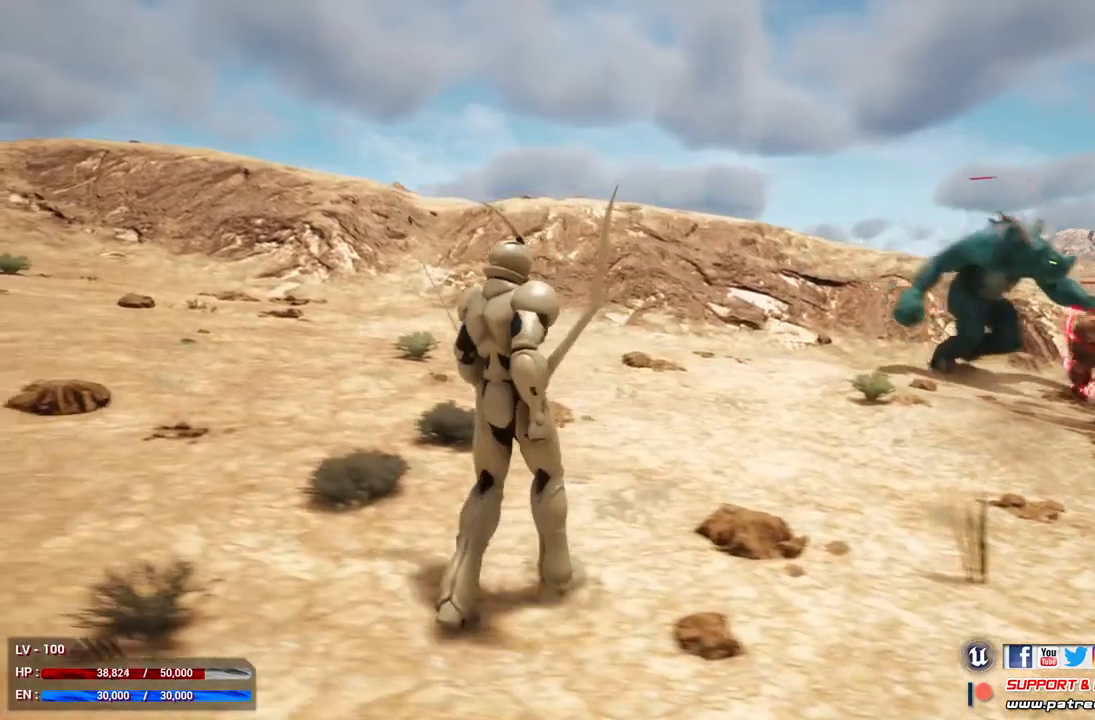
{"buttons": [], "left_stick": "up", "right_stick": "center", "events": [[67, "left_stick", "center"], [200, "left_stick", "right"], [367, "left_stick", "up"]]}
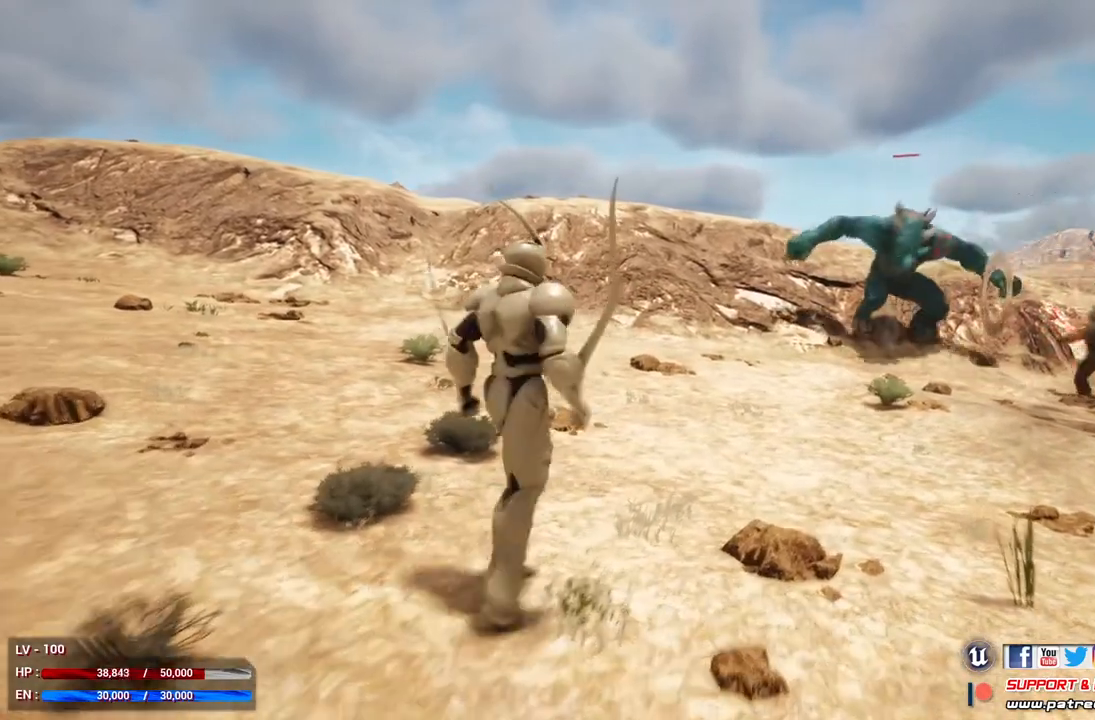
{"buttons": [], "left_stick": "up", "right_stick": "center", "events": []}
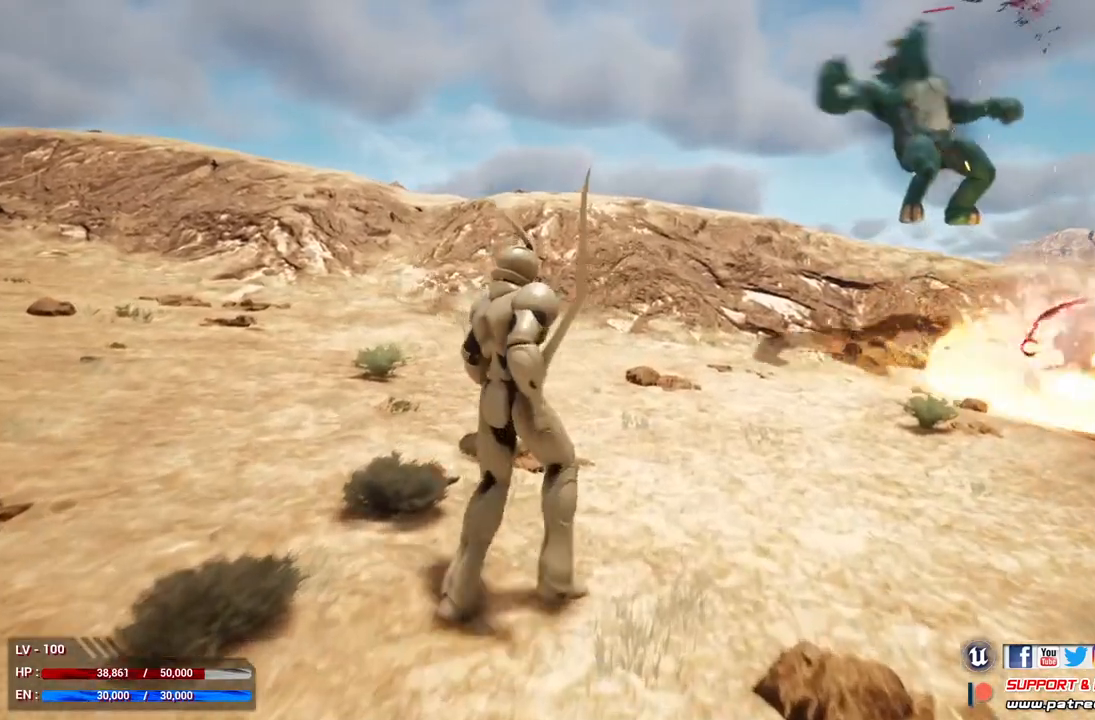
{"buttons": ["L3"], "left_stick": "center", "right_stick": "up", "events": [[33, "left_stick", "center"], [333, "L3", "down"], [367, "right_stick", "up"]]}
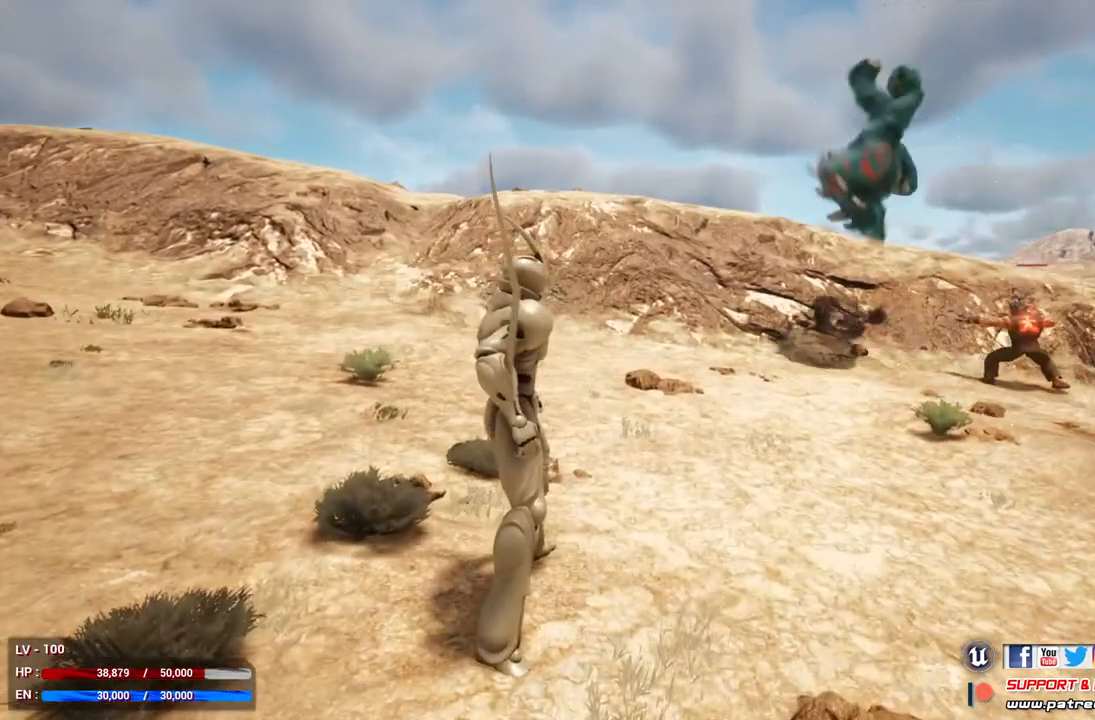
{"buttons": [], "left_stick": "center", "right_stick": "center", "events": [[167, "right_stick", "center"], [267, "L3", "up"]]}
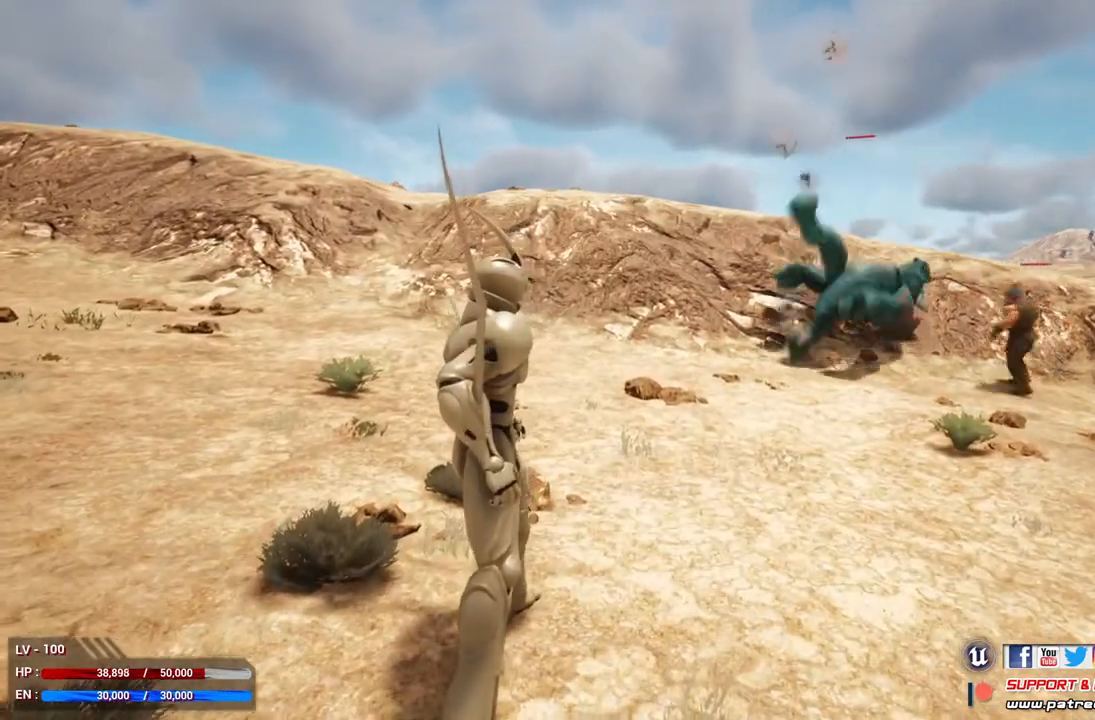
{"buttons": [], "left_stick": "center", "right_stick": "center", "events": [[133, "L3", "down"], [267, "L3", "up"]]}
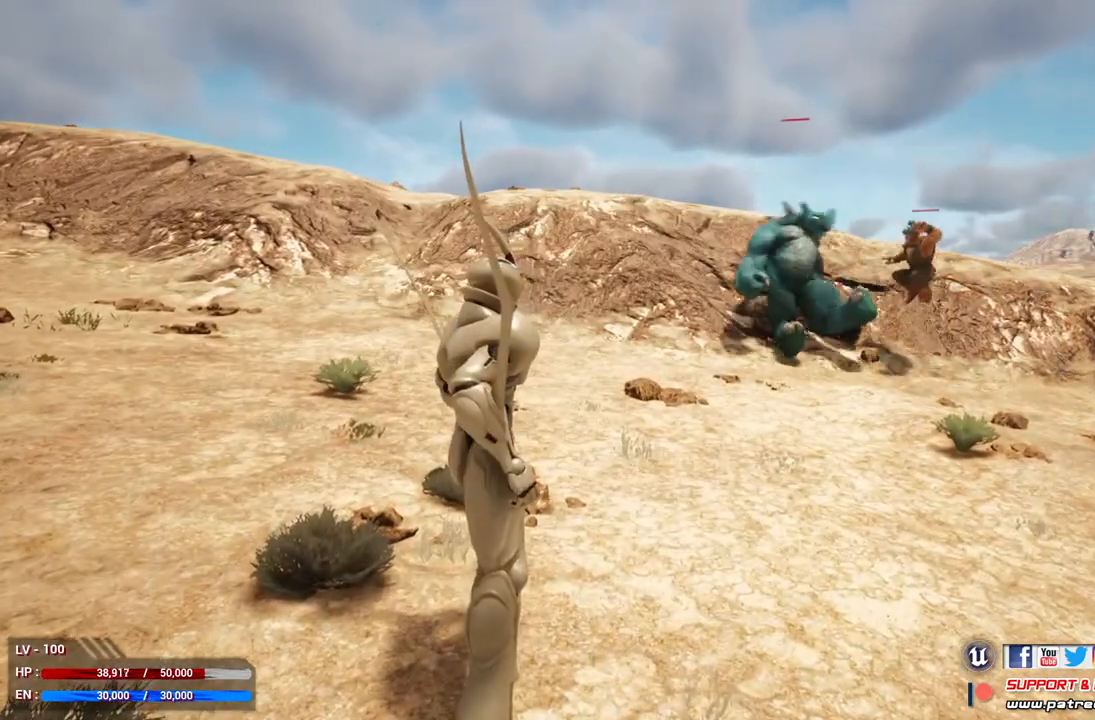
{"buttons": [], "left_stick": "up", "right_stick": "center", "events": [[100, "left_stick", "up"]]}
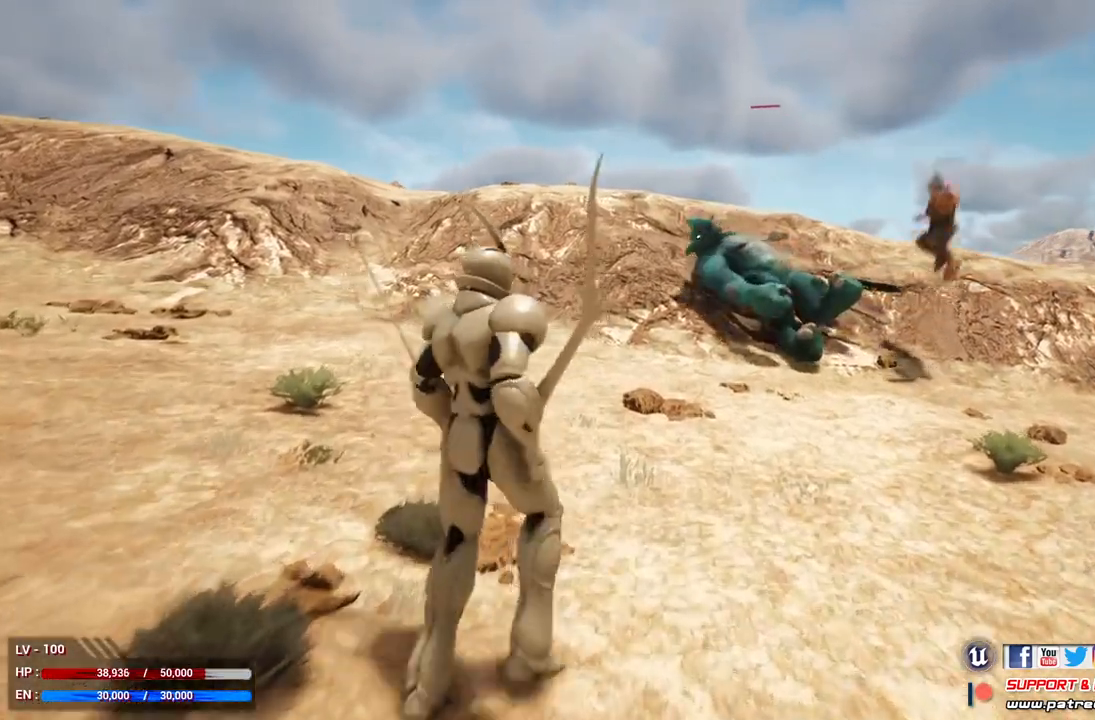
{"buttons": [], "left_stick": "center", "right_stick": "center", "events": [[167, "left_stick", "center"]]}
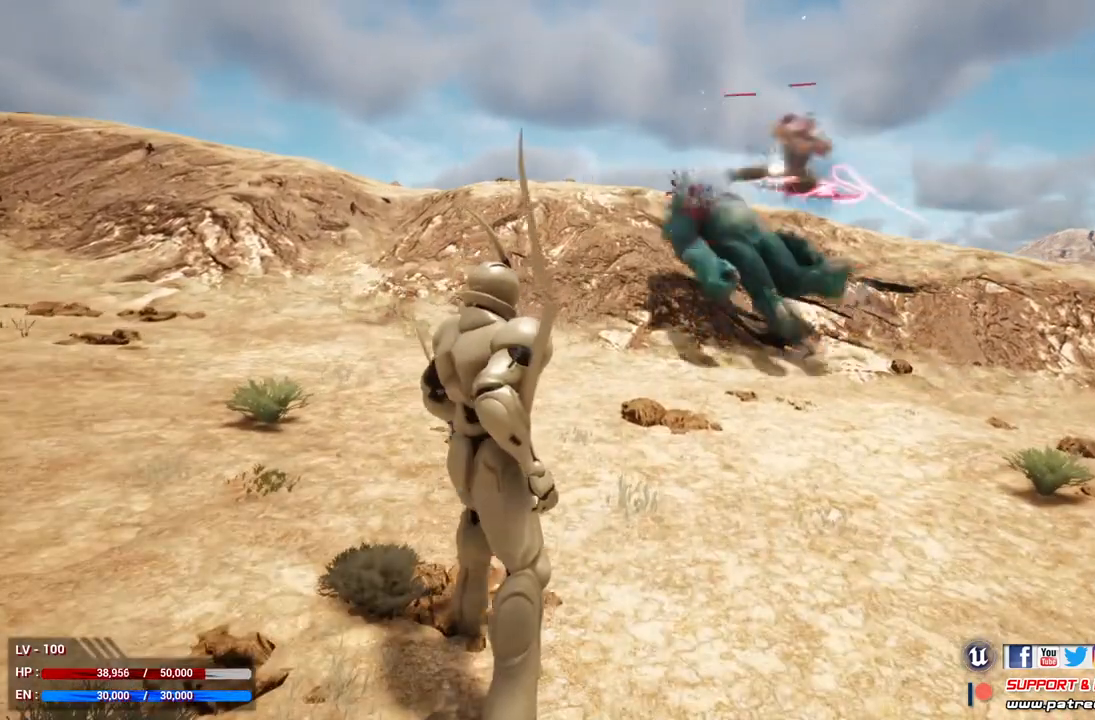
{"buttons": [], "left_stick": "center", "right_stick": "center", "events": [[267, "L3", "down"], [300, "right_stick", "down"], [433, "right_stick", "center"], [467, "L3", "up"]]}
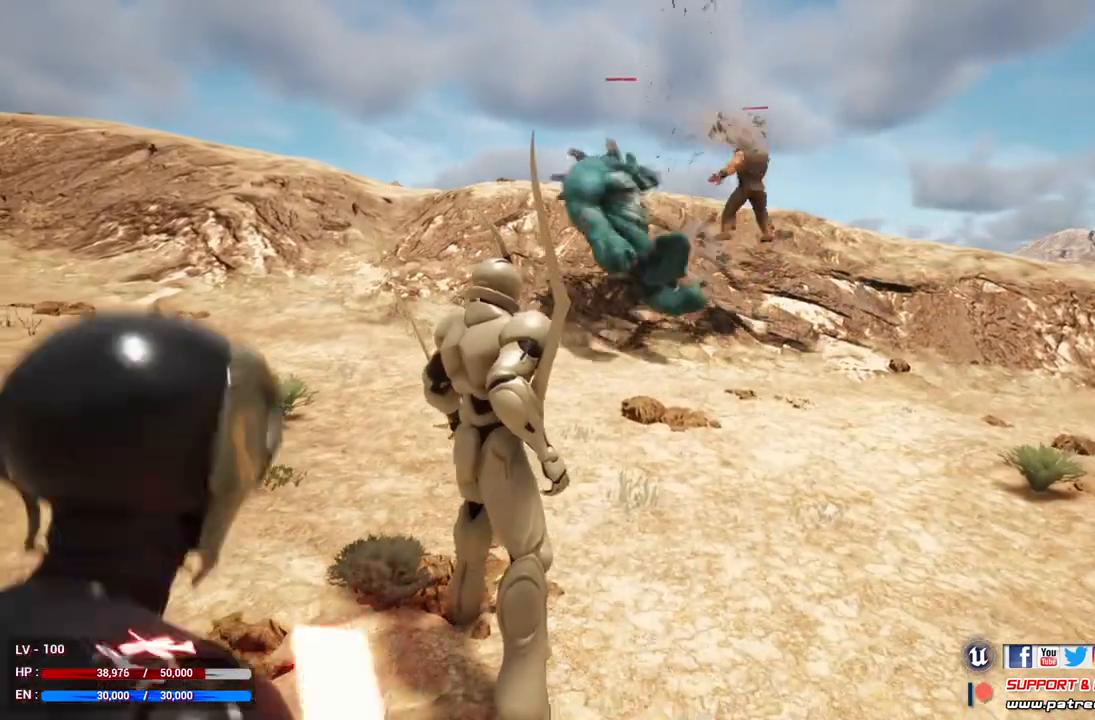
{"buttons": [], "left_stick": "center", "right_stick": "center", "events": []}
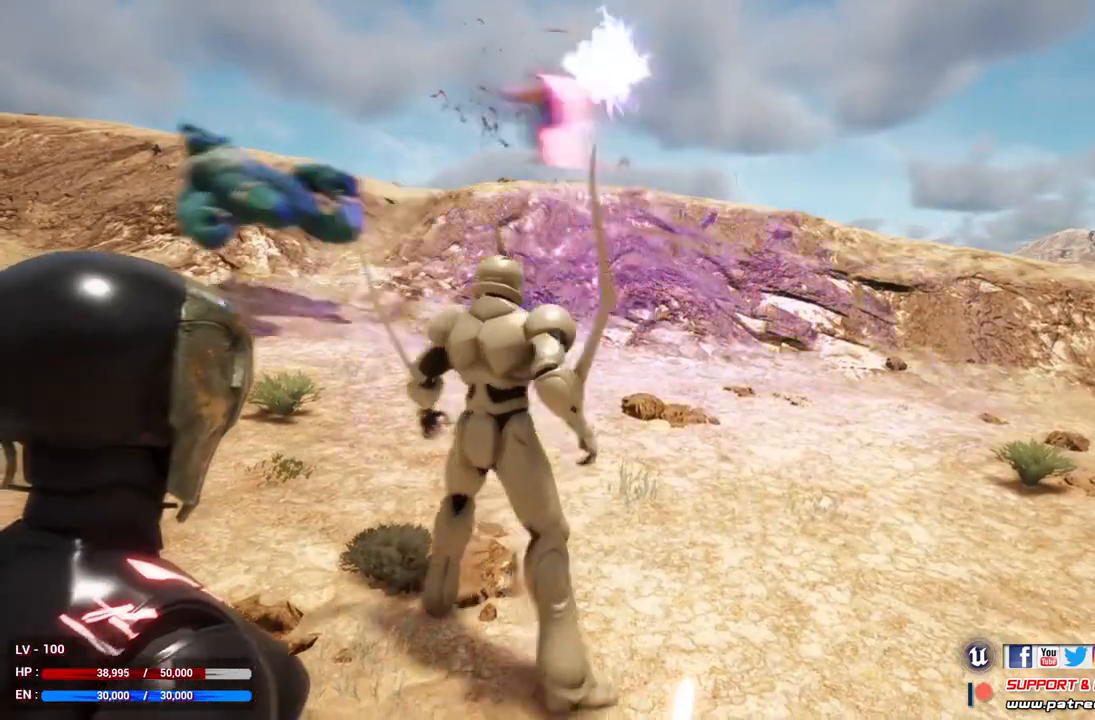
{"buttons": ["L1"], "left_stick": "down", "right_stick": "center", "events": [[67, "L1", "down"], [100, "left_stick", "down"], [333, "R2", "down"], [500, "R2", "up"]]}
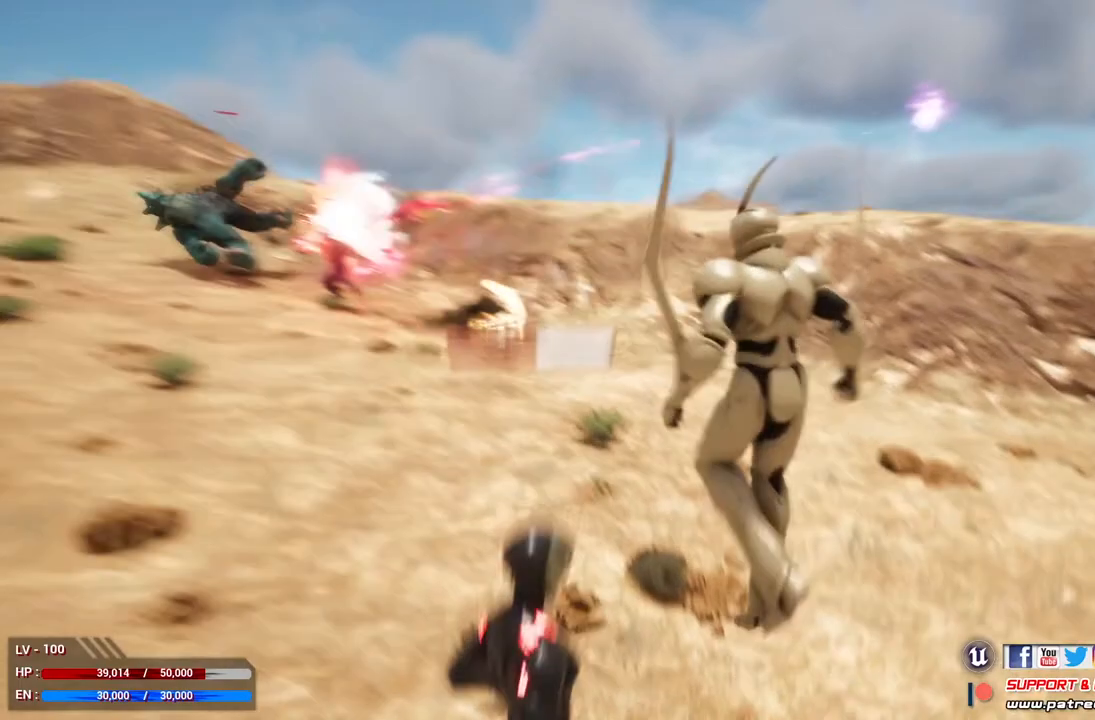
{"buttons": [], "left_stick": "up-left", "right_stick": "center", "events": [[100, "R2", "down"], [167, "left_stick", "left"], [200, "R2", "up"], [267, "left_stick", "up-left"], [300, "L1", "up"]]}
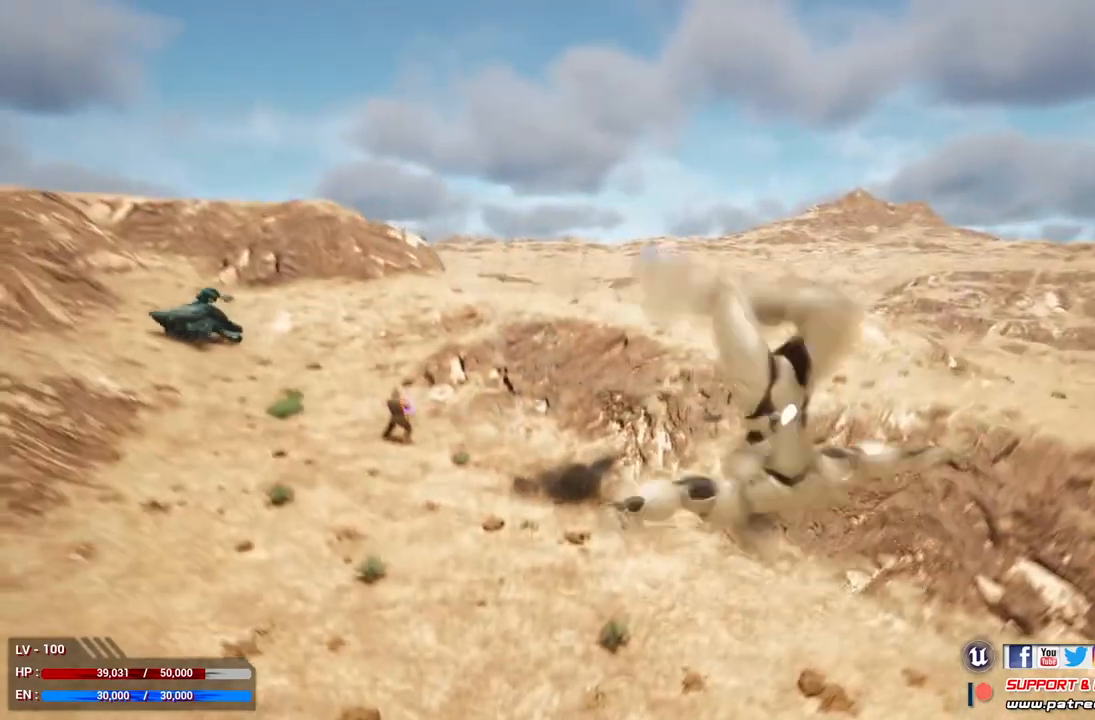
{"buttons": ["R1"], "left_stick": "up-left", "right_stick": "center", "events": [[67, "R1", "down"]]}
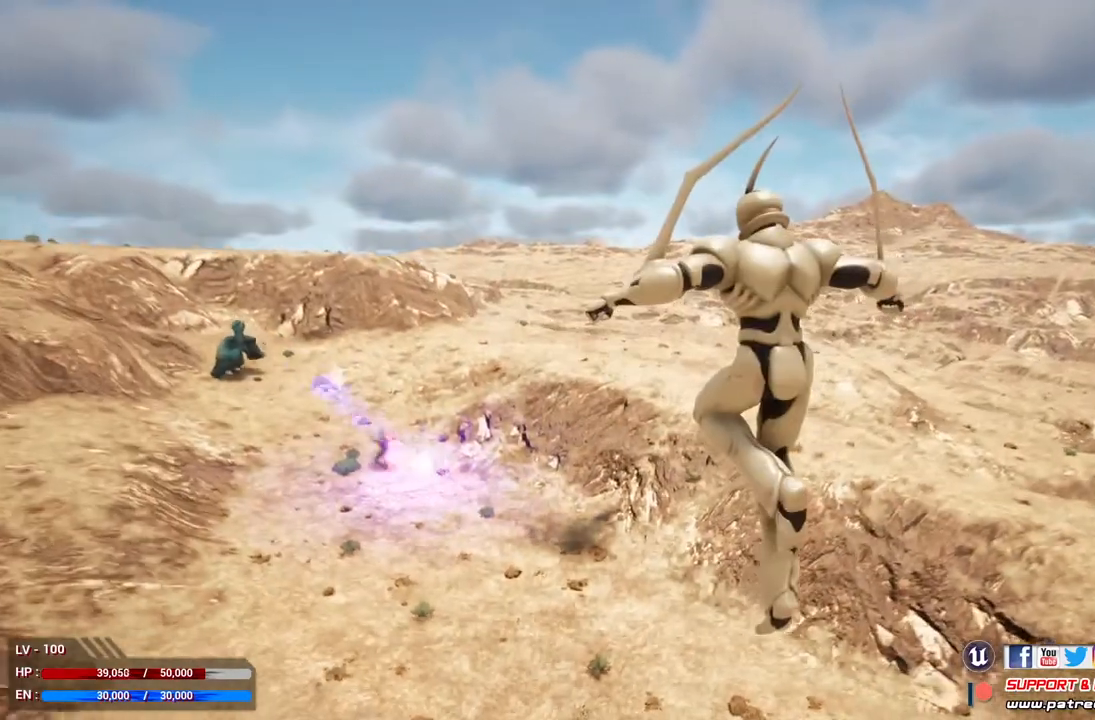
{"buttons": [], "left_stick": "up-left", "right_stick": "center", "events": [[133, "R1", "up"]]}
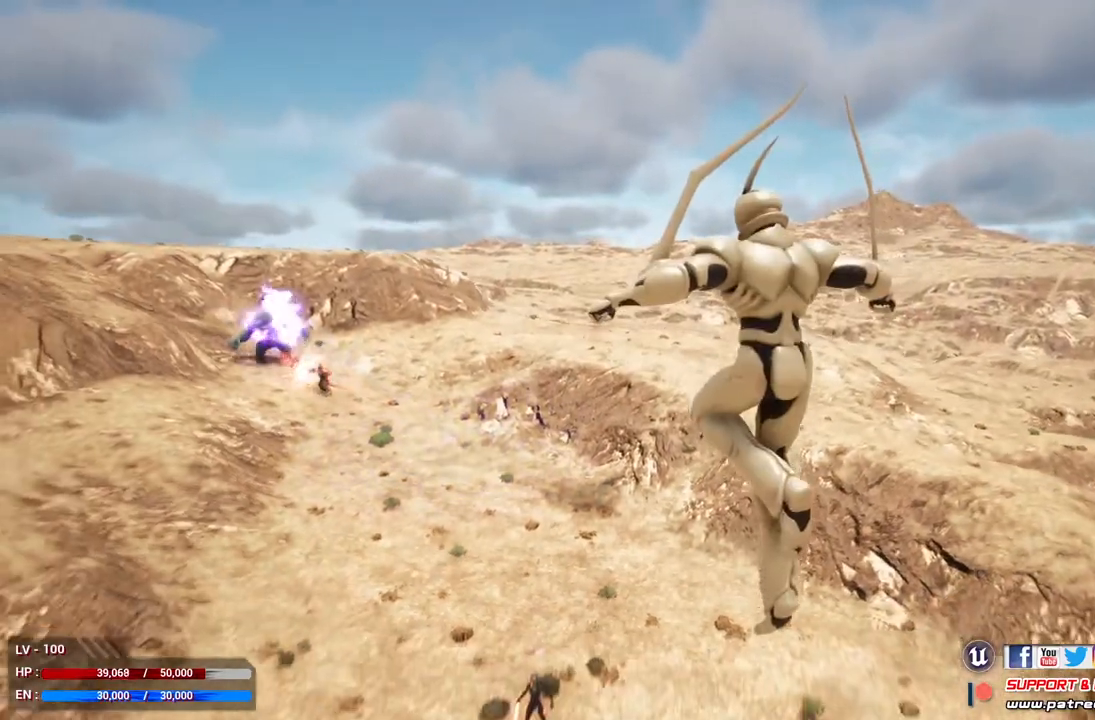
{"buttons": ["A"], "left_stick": "center", "right_stick": "center", "events": [[133, "left_stick", "center"], [500, "A", "down"]]}
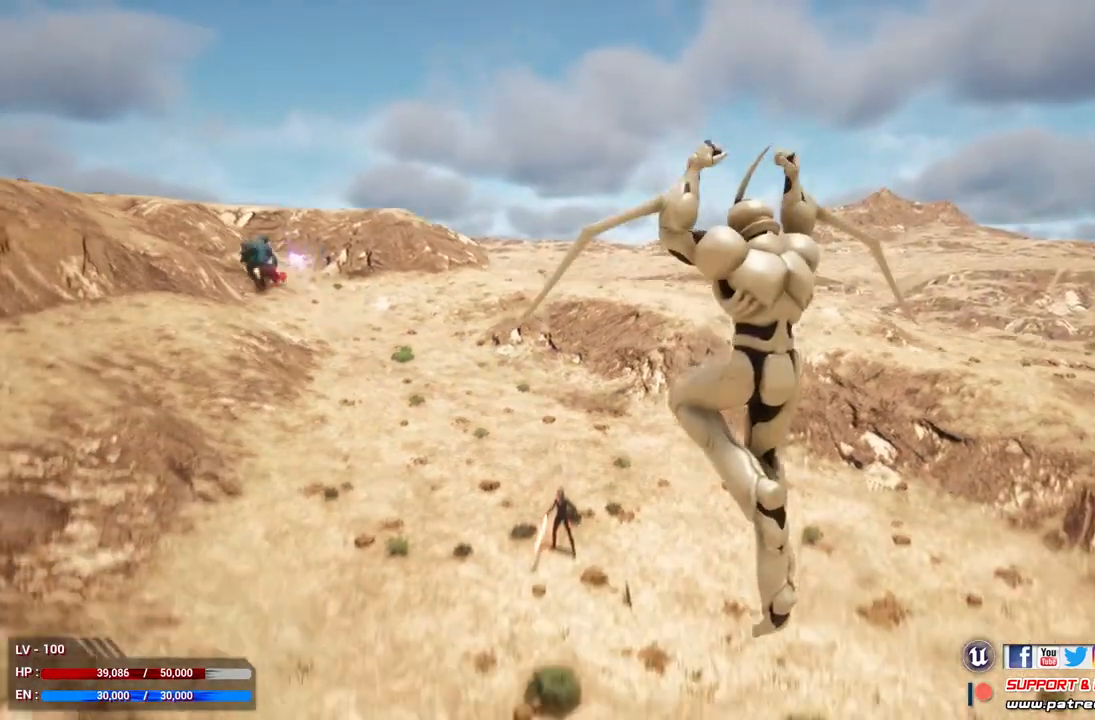
{"buttons": [], "left_stick": "center", "right_stick": "center", "events": [[100, "A", "up"]]}
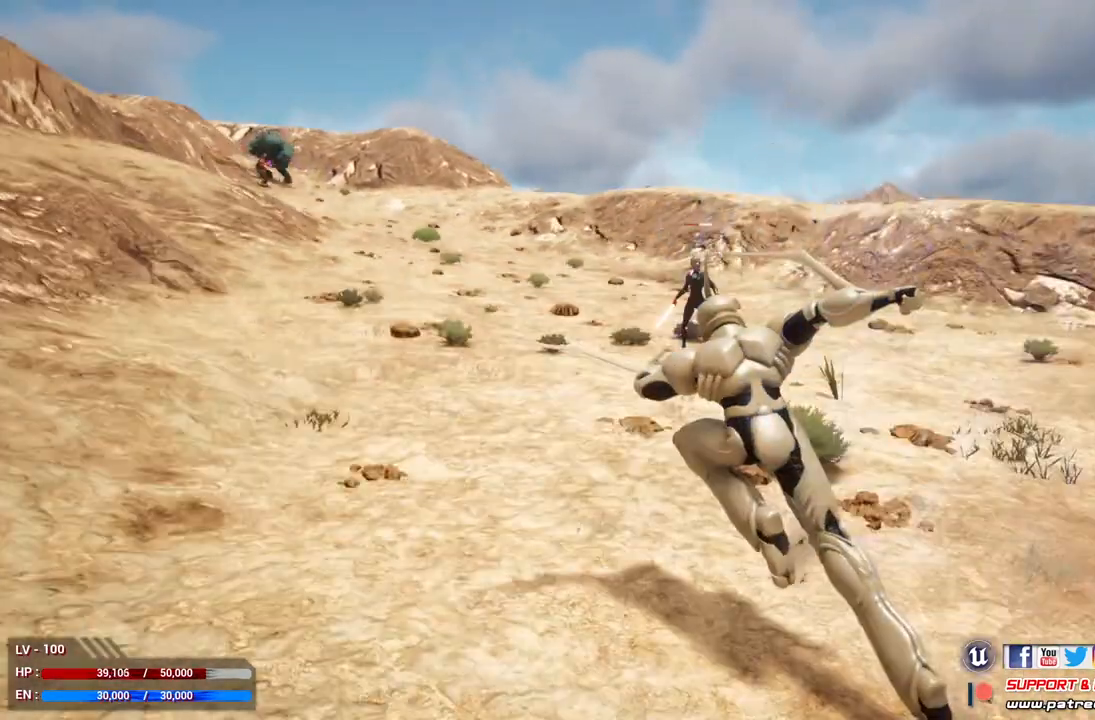
{"buttons": [], "left_stick": "up-right", "right_stick": "center", "events": [[133, "left_stick", "up-right"]]}
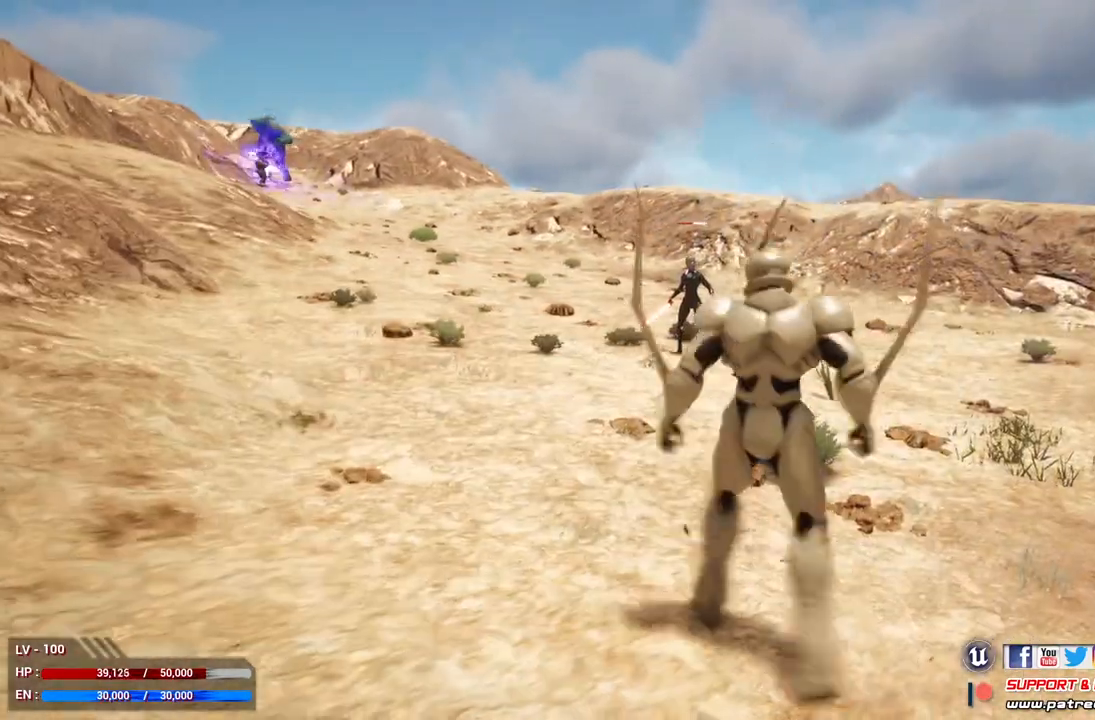
{"buttons": [], "left_stick": "up", "right_stick": "center", "events": [[300, "left_stick", "up"]]}
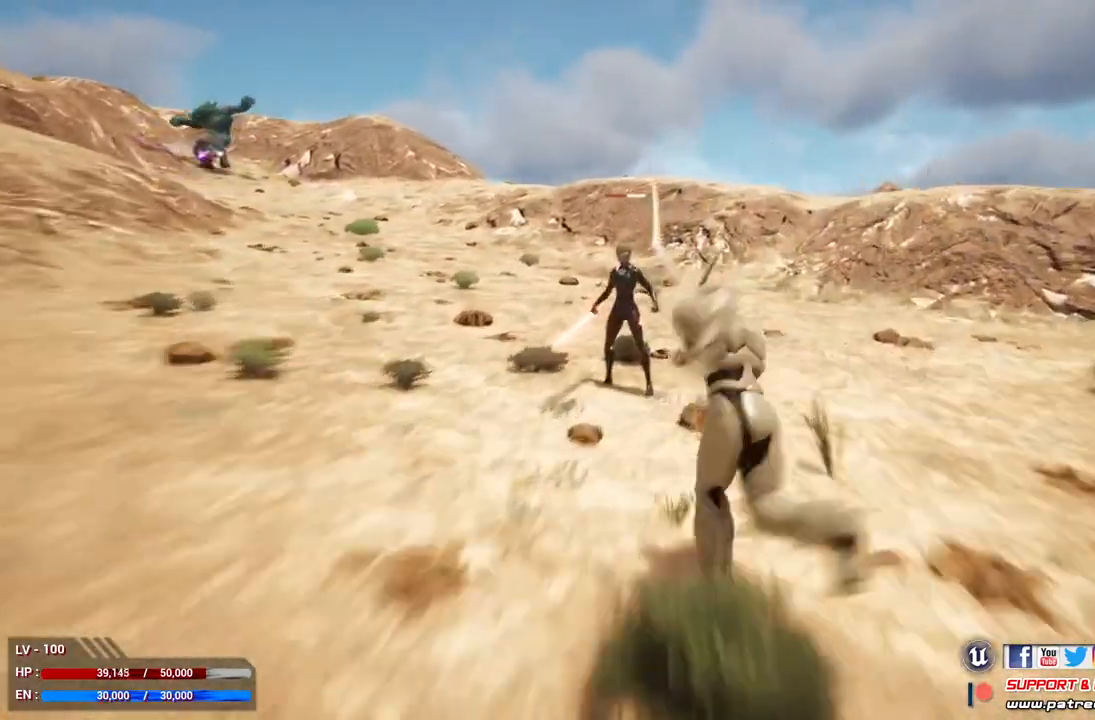
{"buttons": [], "left_stick": "up-left", "right_stick": "center", "events": [[367, "left_stick", "up-left"]]}
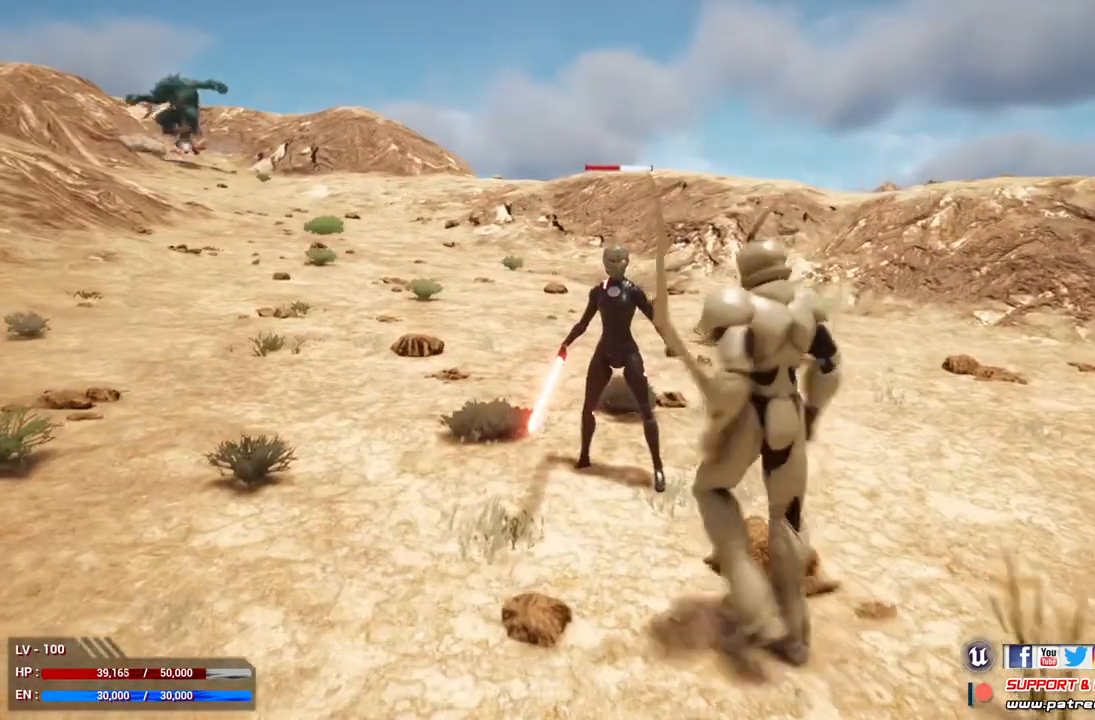
{"buttons": [], "left_stick": "center", "right_stick": "center", "events": [[133, "Y", "down"], [167, "left_stick", "center"], [233, "Y", "up"], [333, "Y", "down"], [400, "Y", "up"]]}
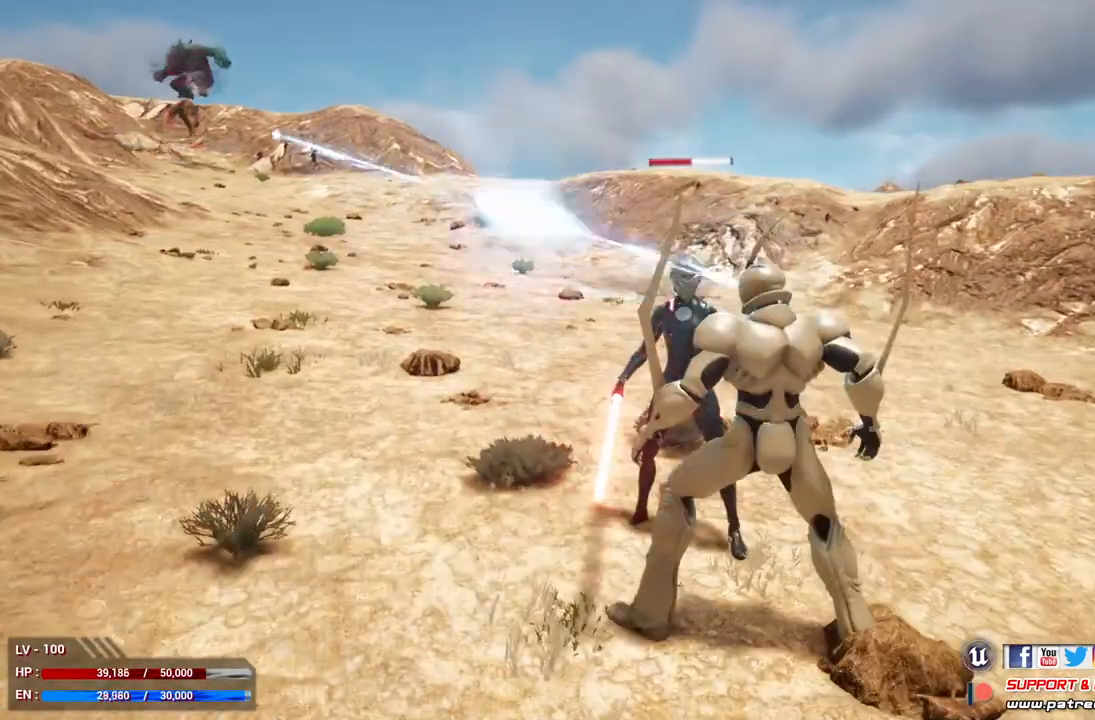
{"buttons": [], "left_stick": "center", "right_stick": "center", "events": [[33, "Y", "down"], [133, "Y", "up"]]}